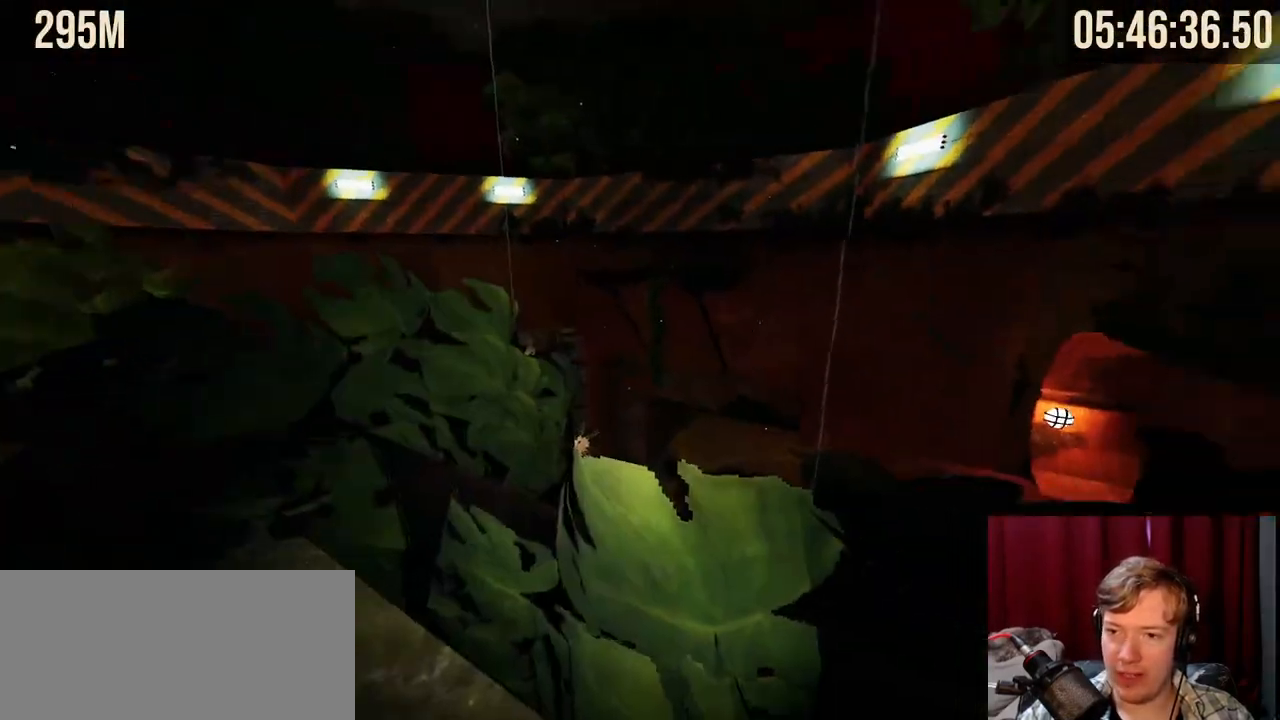
Gameplay with keyboard and mouse; each line is a JSON object with the keys and mouse buttons held at the frame after it. "events" lists presses ("down") and releases ("up") of "a", "ctrl", "d", "e", "f", "q", "r", "s", "shift", "space", "tab", "w", "mouse_left", "mouse_wheel", "mouse_right", "mouse_mb4" and "mouse_mb5" between this image and that frame as [ms after this image, input, new state], when the widget could be followed in between. "mouse_left", "mouse_wheel", "mouse_right", "mouse_mb4", "mouse_mb5" = the "left", "wheel", "right", "mb4", "mb5" buttons of the "mouse" list. No other keys are recorded. "wheel" means that the mouse wheel is clicked or scrolled. Mouse movement is not recorded.
{"keys": ["w"], "mouse": [], "events": [[400, "w", "down"]]}
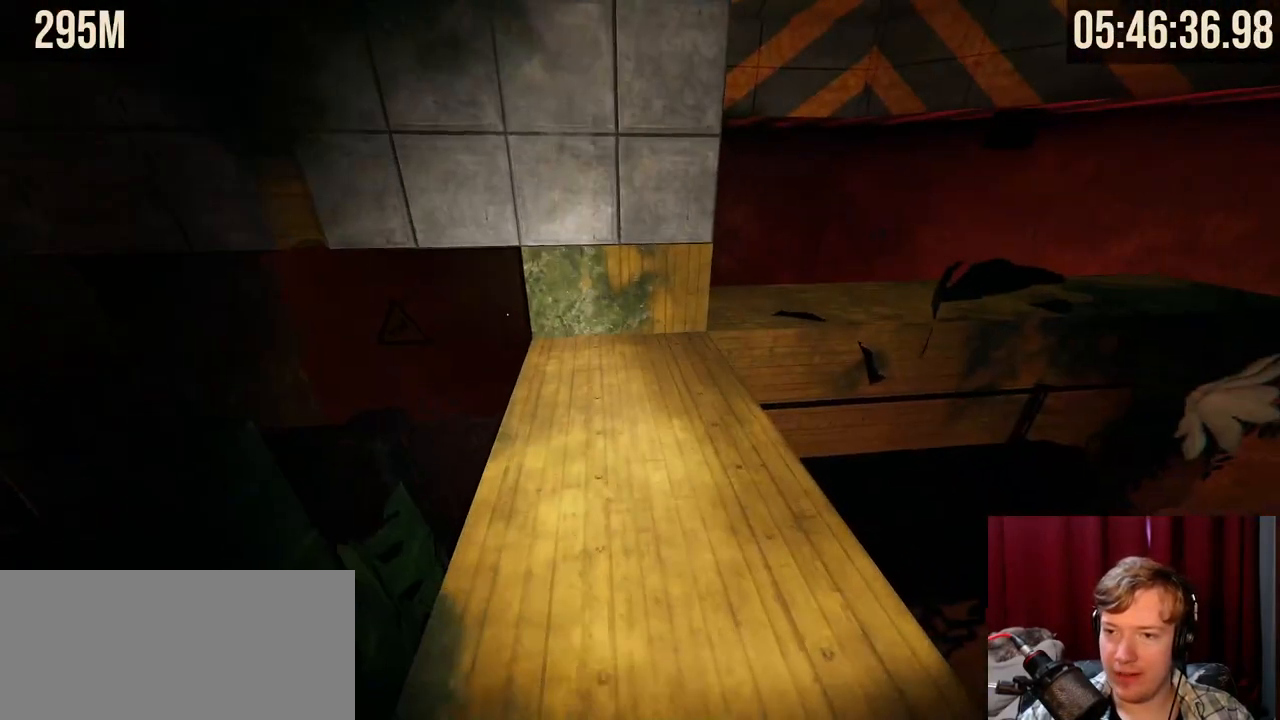
{"keys": ["w"], "mouse": [], "events": []}
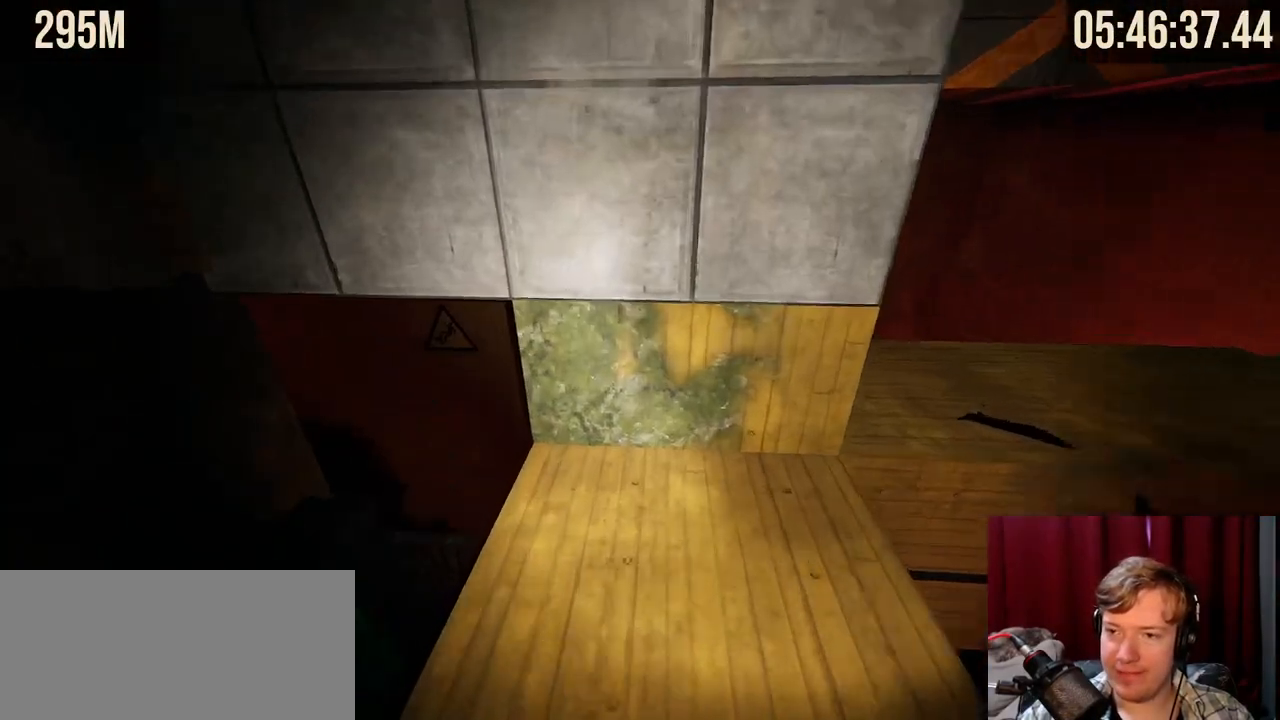
{"keys": [], "mouse": [], "events": [[34, "d", "down"], [217, "w", "up"], [267, "d", "up"]]}
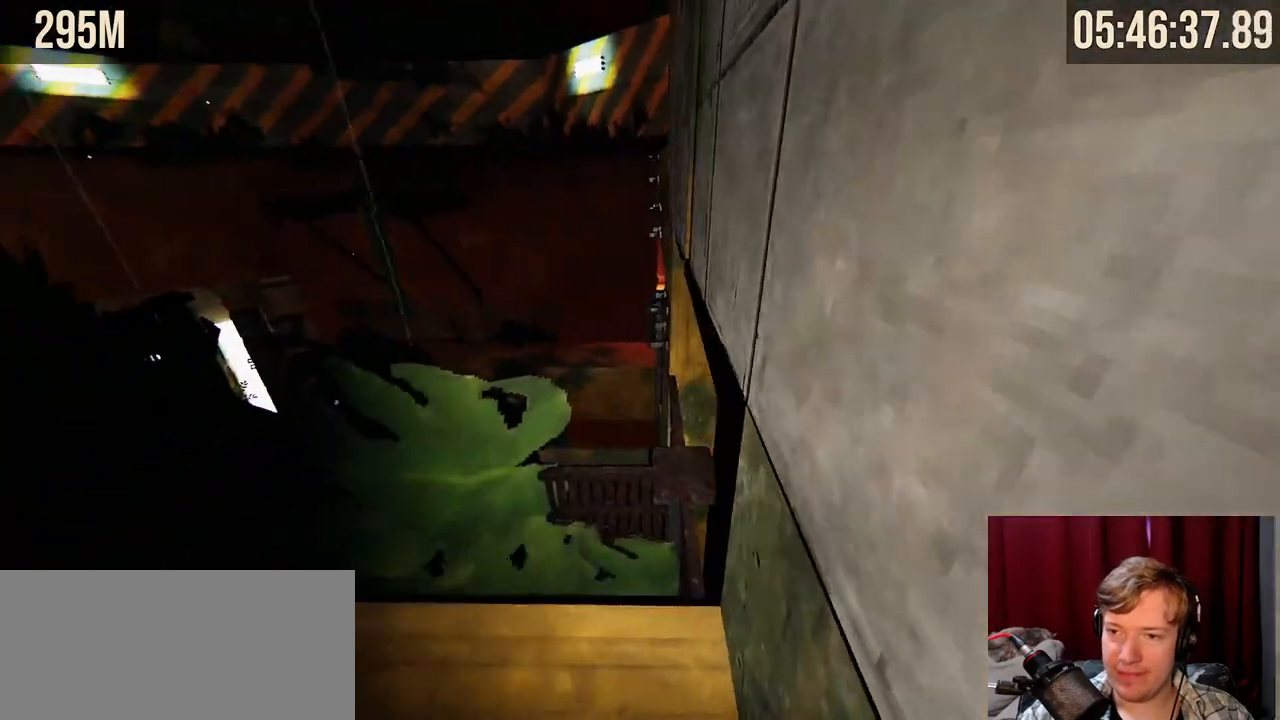
{"keys": [], "mouse": [], "events": [[317, "w", "down"], [400, "w", "up"]]}
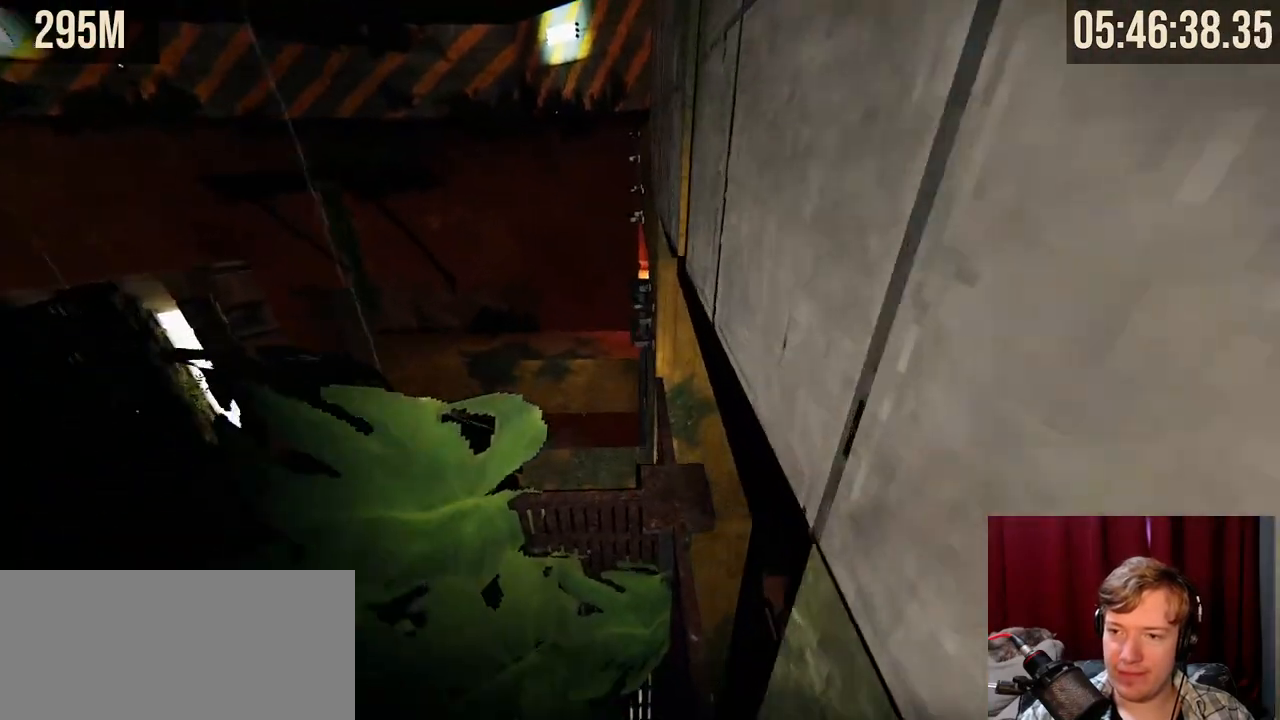
{"keys": ["space", "w"], "mouse": [], "events": [[384, "w", "down"], [467, "space", "down"]]}
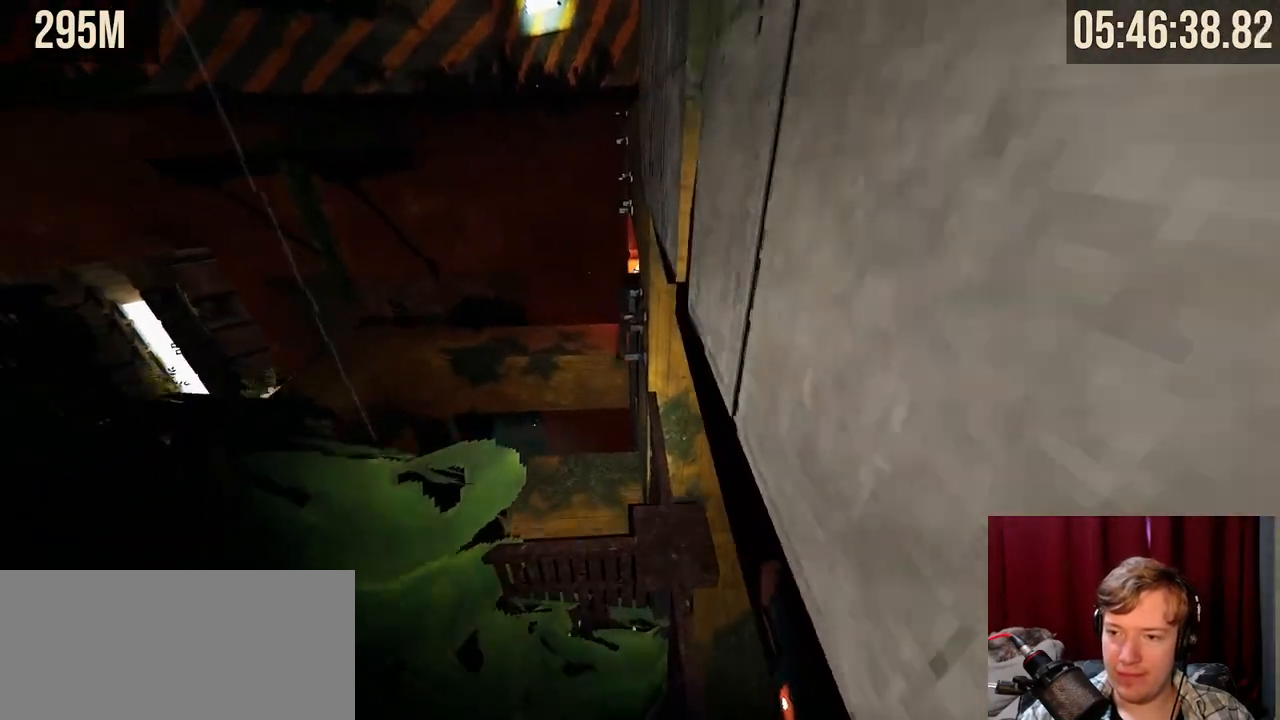
{"keys": ["d"], "mouse": [], "events": [[134, "space", "up"], [200, "d", "down"], [500, "w", "up"]]}
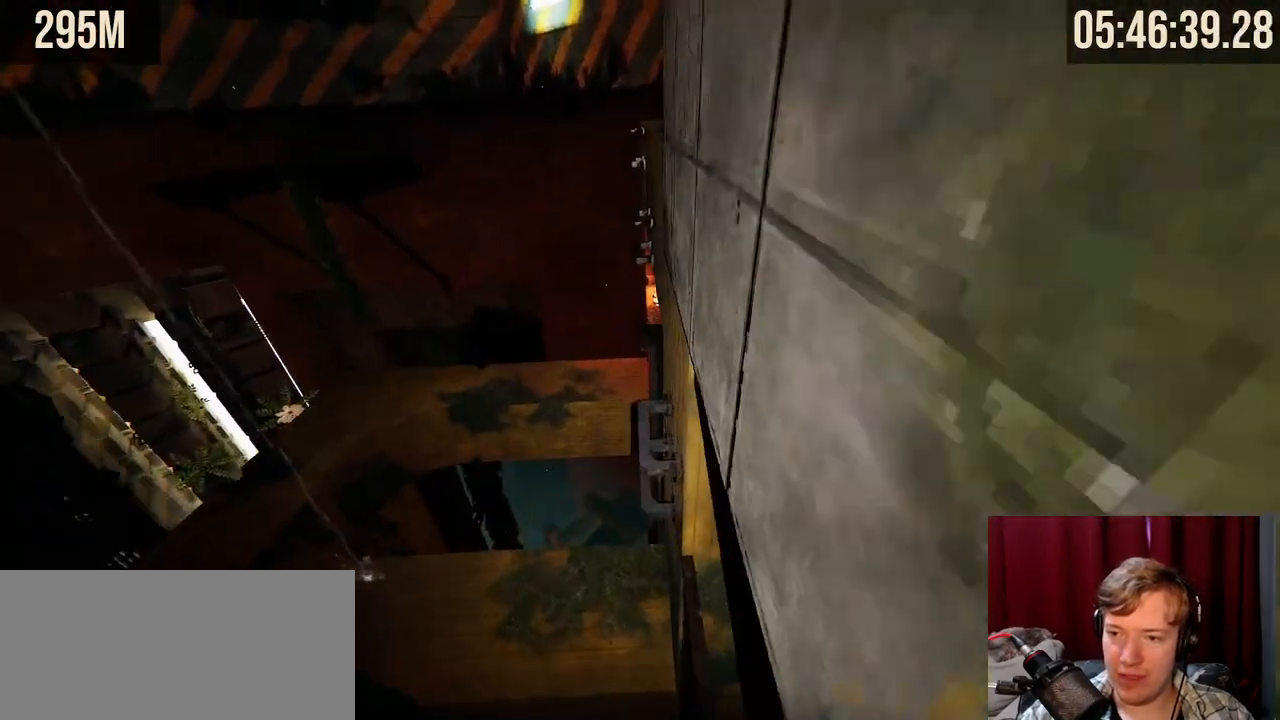
{"keys": [], "mouse": [], "events": [[50, "d", "up"]]}
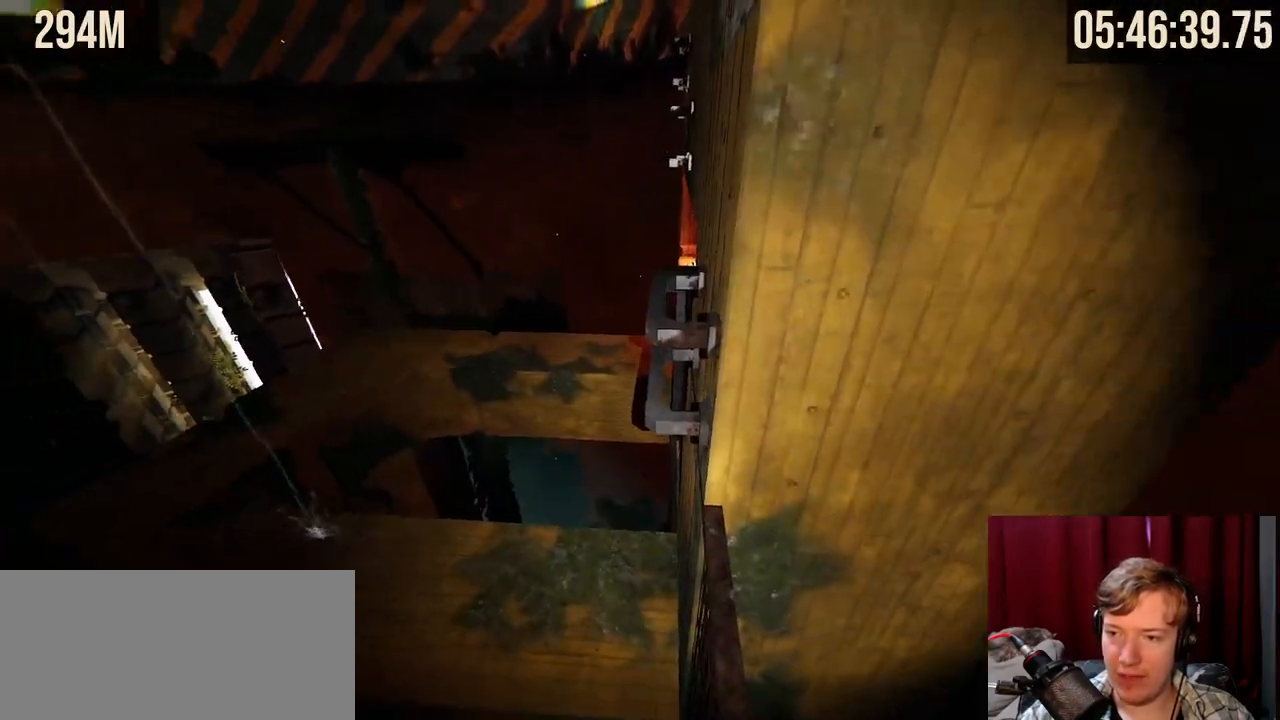
{"keys": ["space", "w"], "mouse": [], "events": [[300, "w", "down"], [417, "space", "down"]]}
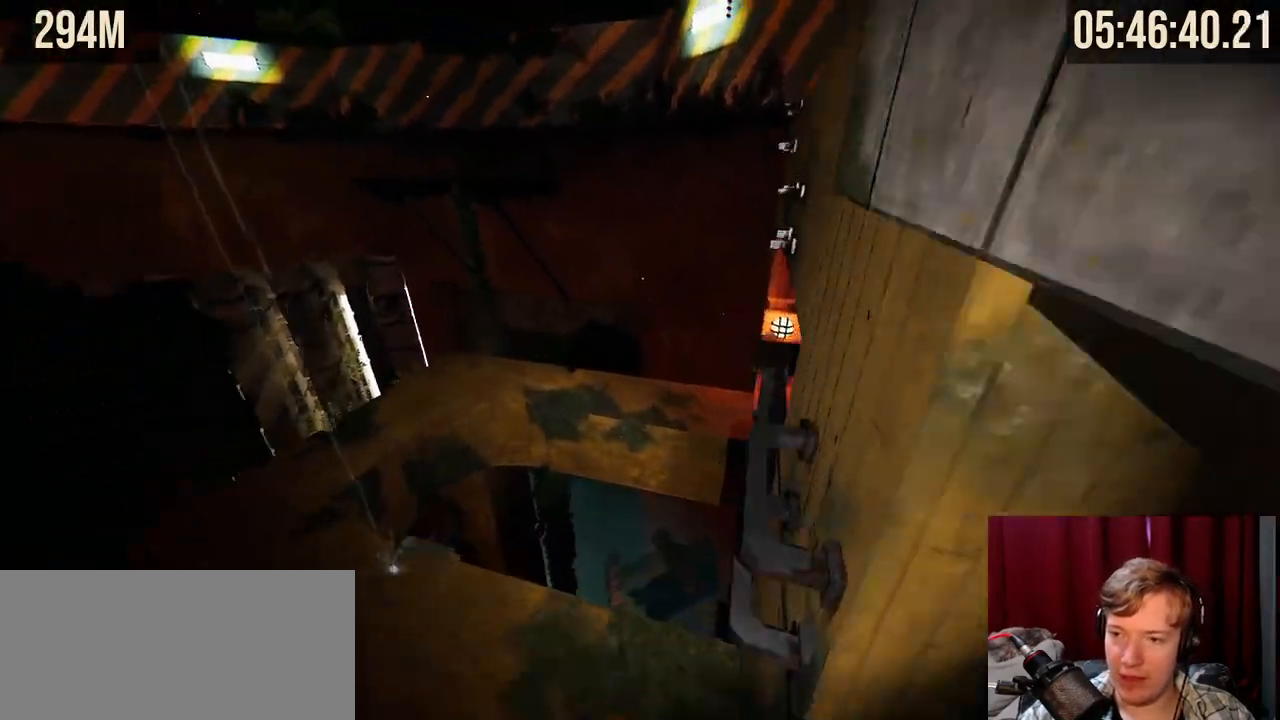
{"keys": [], "mouse": [], "events": [[84, "space", "up"], [100, "d", "down"], [400, "w", "up"], [417, "d", "up"]]}
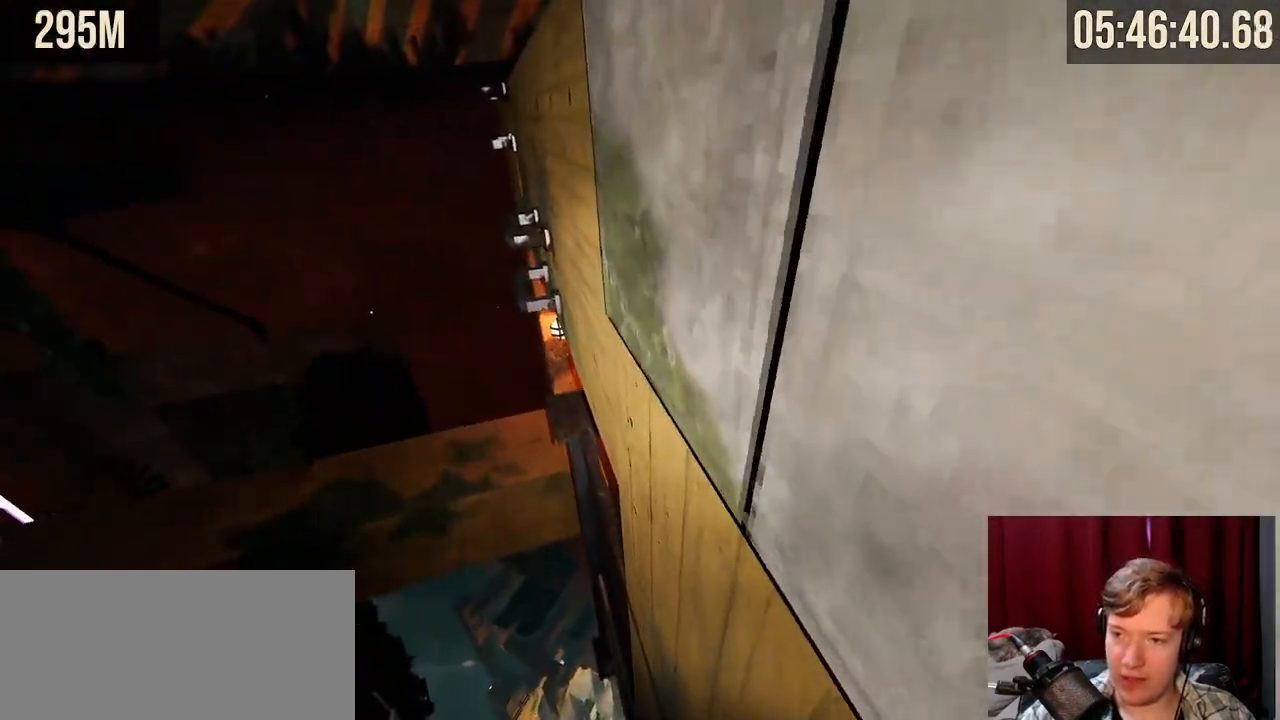
{"keys": ["space", "w"], "mouse": ["right"], "events": [[250, "mouse_right", "down"], [250, "w", "down"], [367, "space", "down"]]}
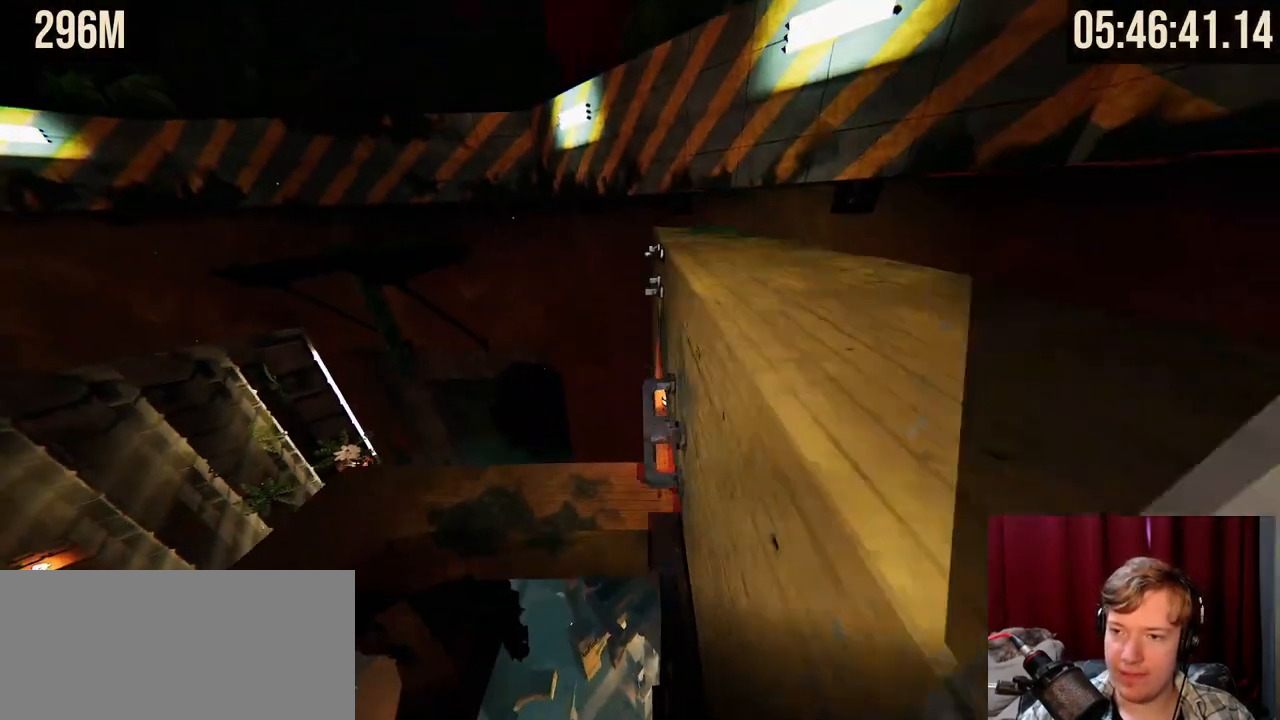
{"keys": ["space", "w"], "mouse": [], "events": [[34, "space", "up"], [150, "d", "down"], [300, "d", "up"], [300, "mouse_right", "up"], [417, "space", "down"]]}
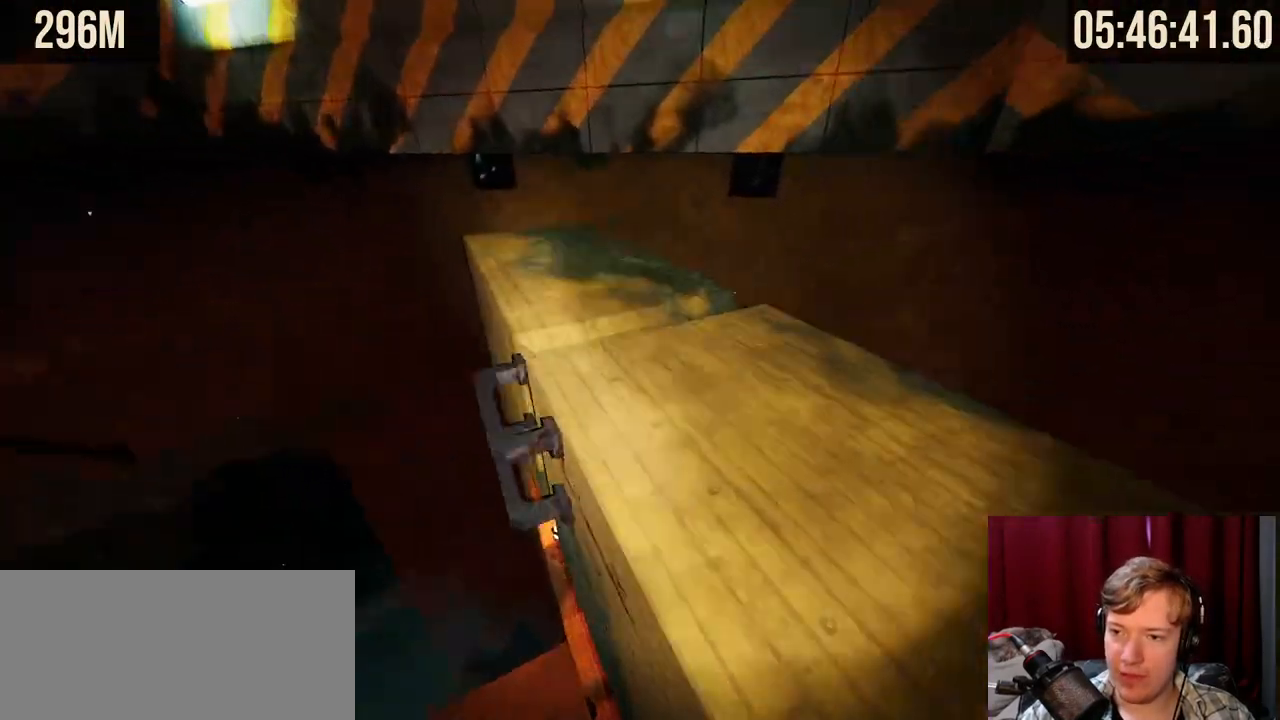
{"keys": [], "mouse": [], "events": [[17, "d", "down"], [50, "space", "up"], [134, "d", "up"], [184, "w", "up"]]}
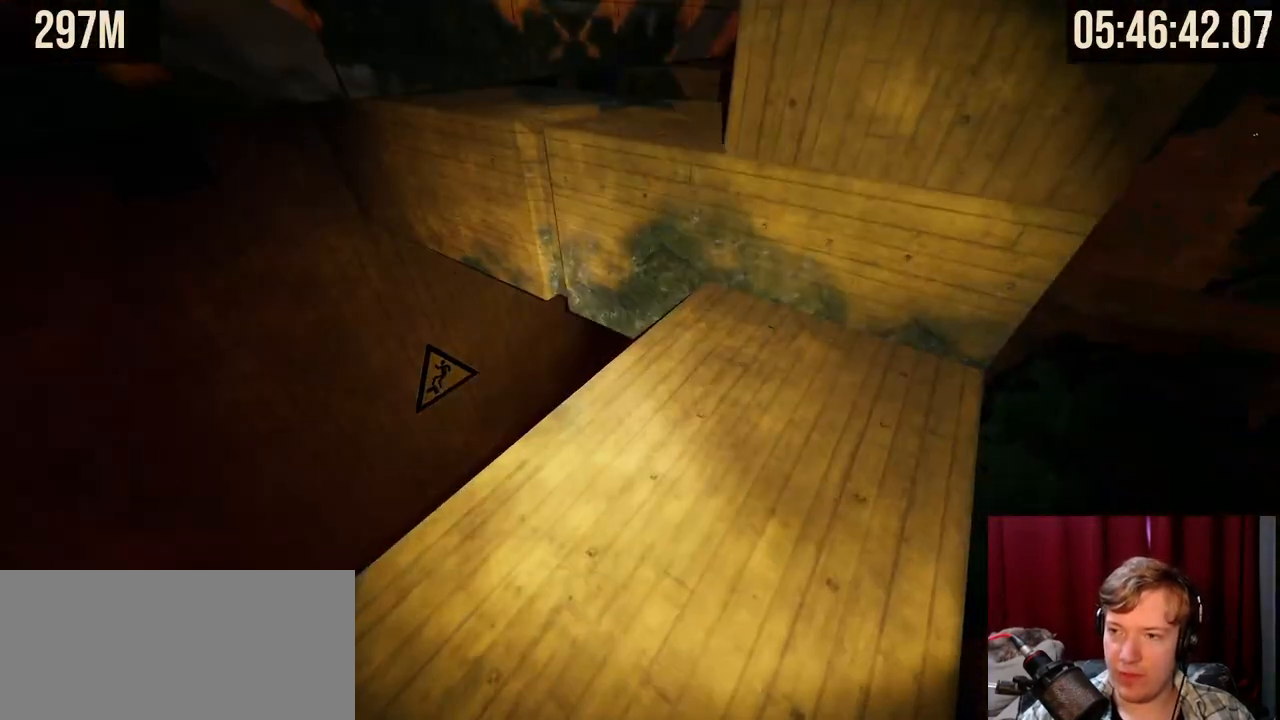
{"keys": ["w"], "mouse": [], "events": [[34, "w", "down"]]}
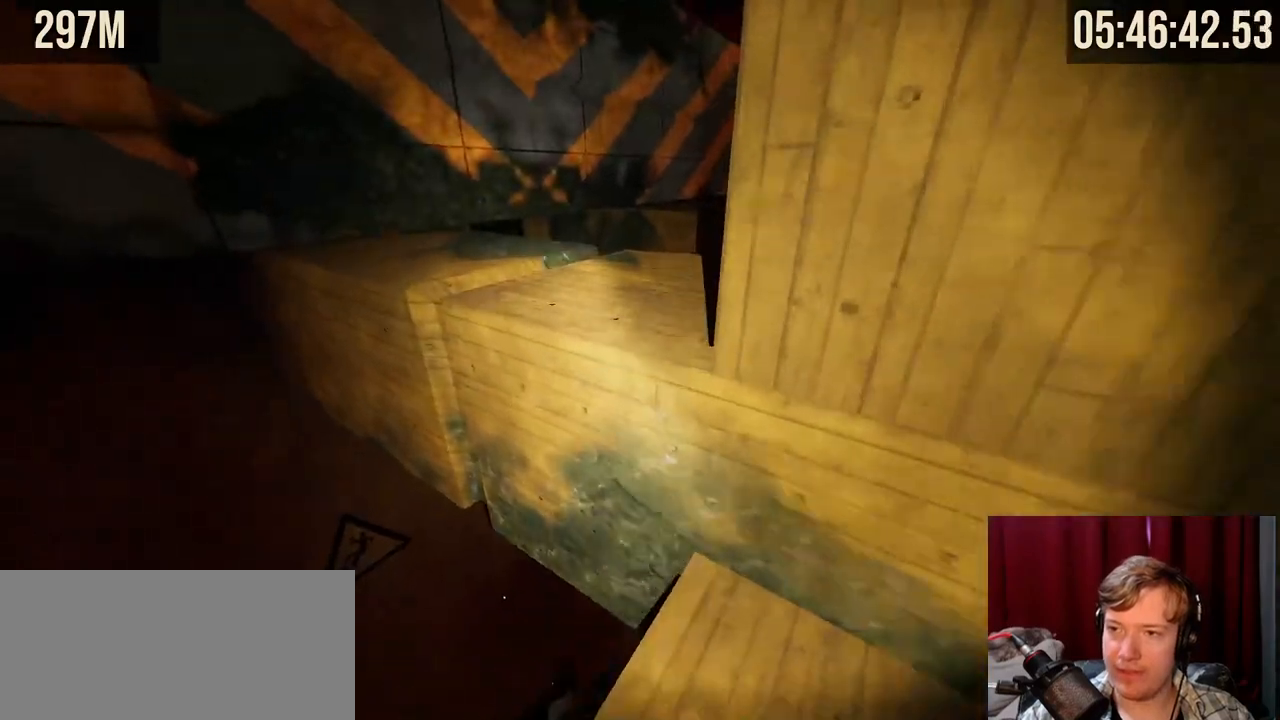
{"keys": ["d"], "mouse": [], "events": [[134, "space", "down"], [250, "space", "up"], [367, "d", "down"], [500, "w", "up"]]}
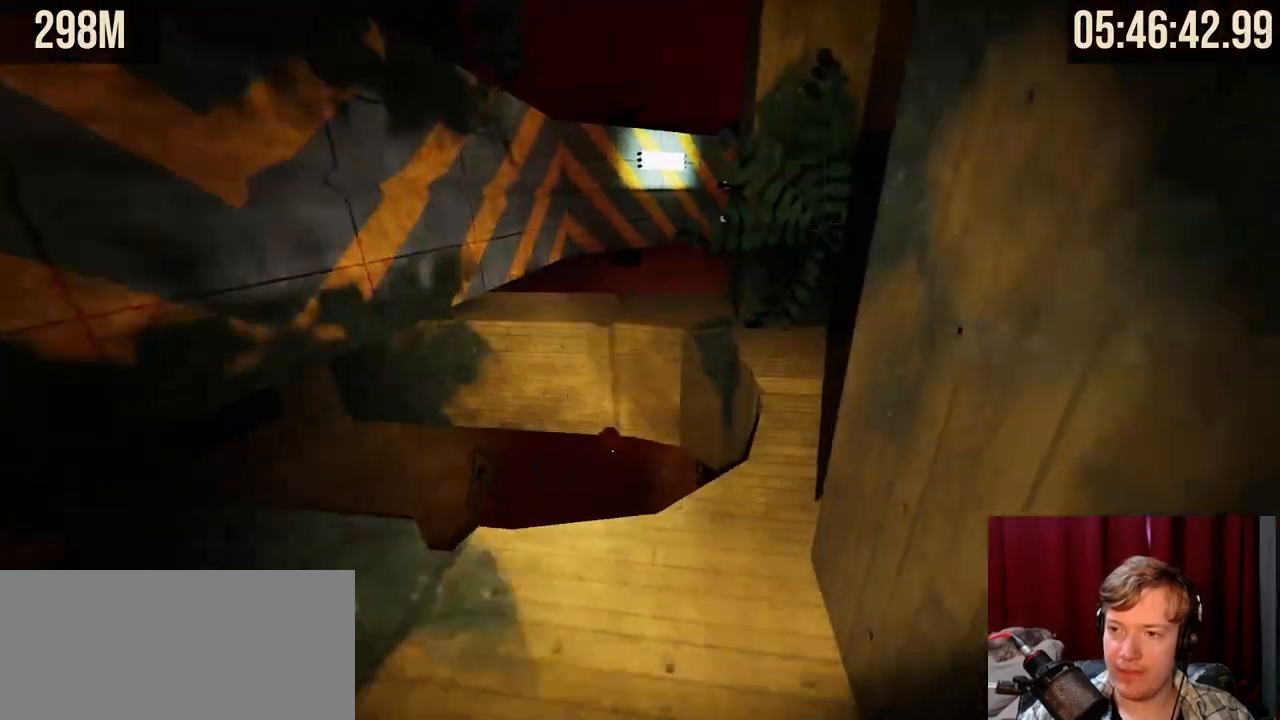
{"keys": ["w"], "mouse": [], "events": [[84, "d", "up"], [234, "w", "down"]]}
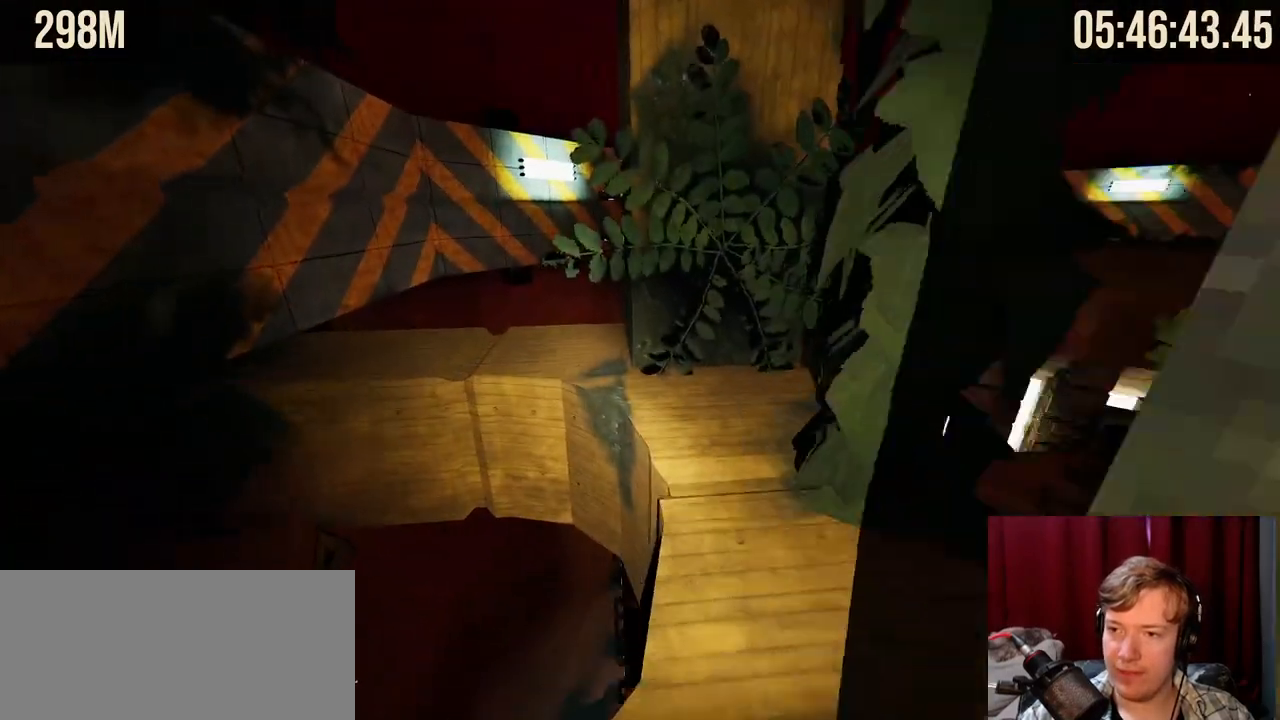
{"keys": ["w"], "mouse": [], "events": [[34, "d", "down"], [250, "d", "up"]]}
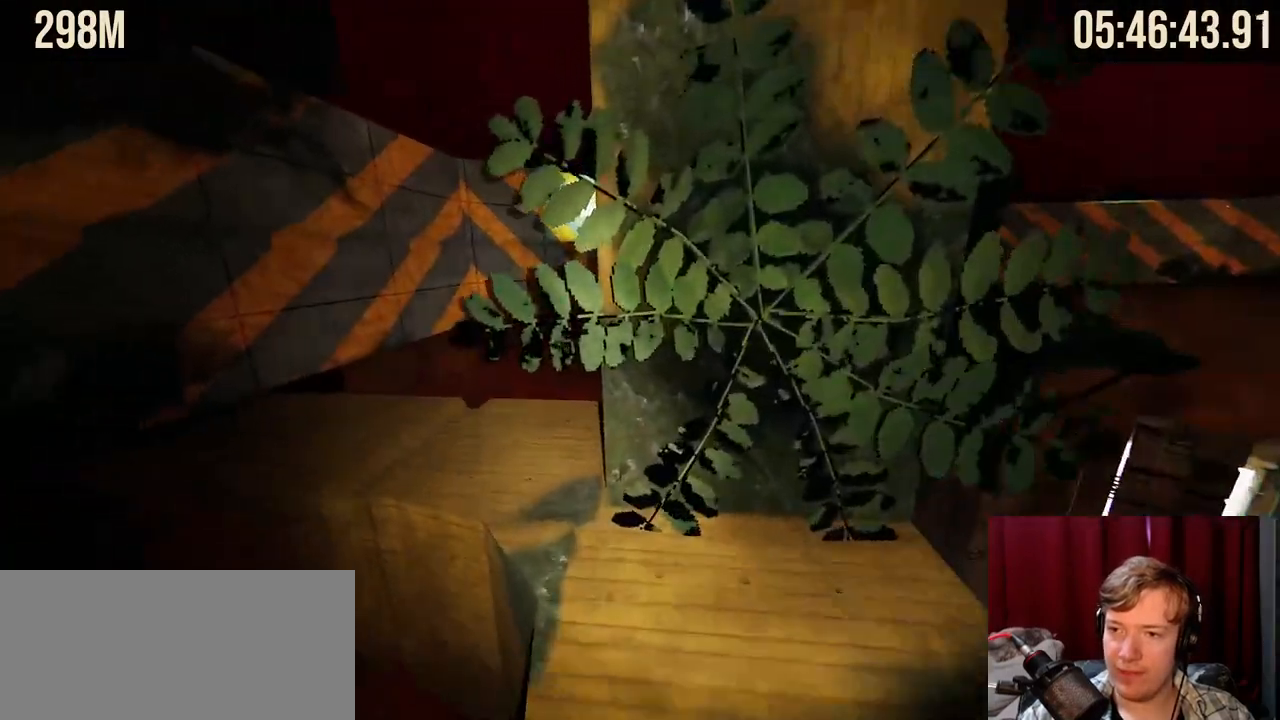
{"keys": ["a", "w"], "mouse": [], "events": [[334, "a", "down"]]}
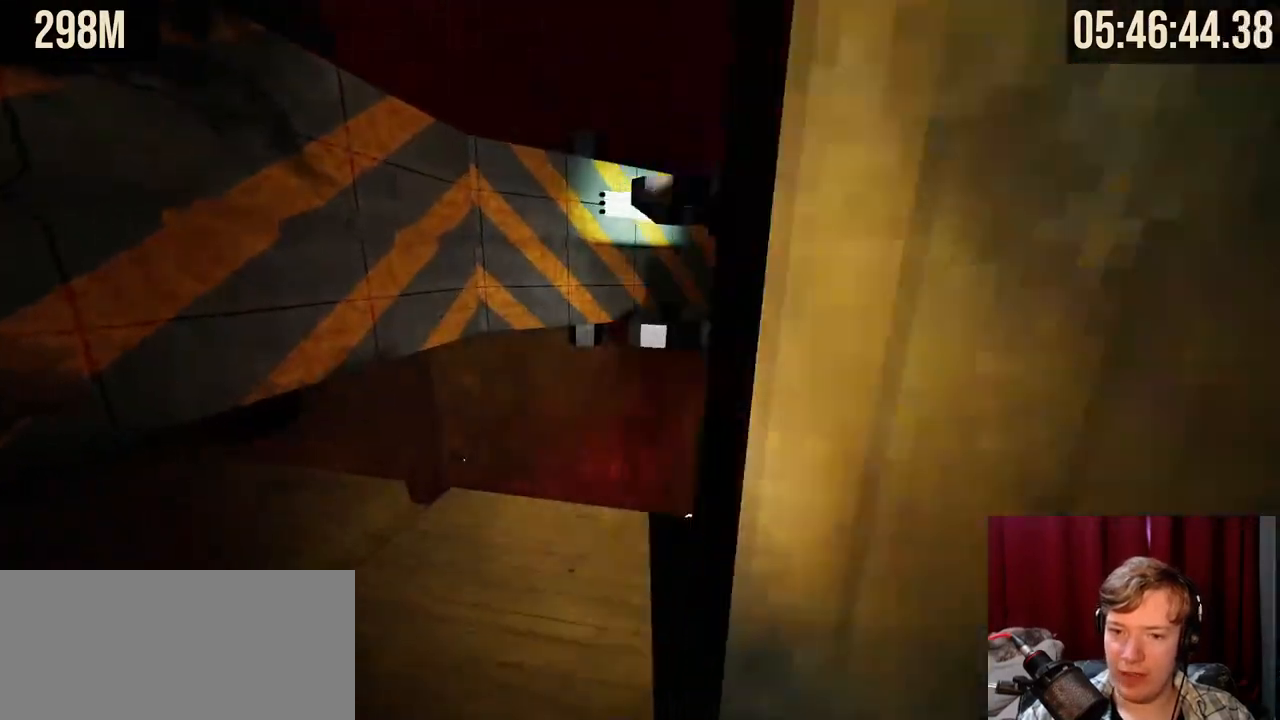
{"keys": ["a"], "mouse": [], "events": [[150, "a", "up"], [184, "w", "up"], [500, "a", "down"]]}
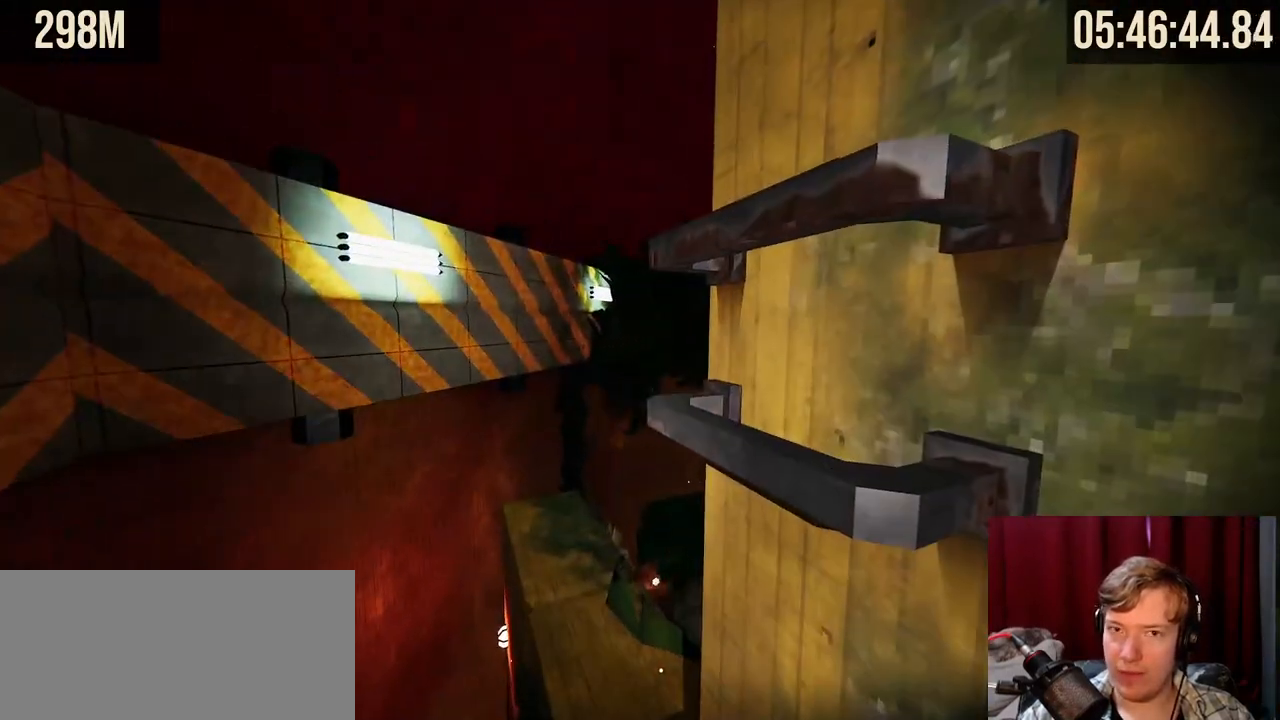
{"keys": ["space", "w"], "mouse": [], "events": [[50, "a", "up"], [400, "w", "down"], [500, "space", "down"]]}
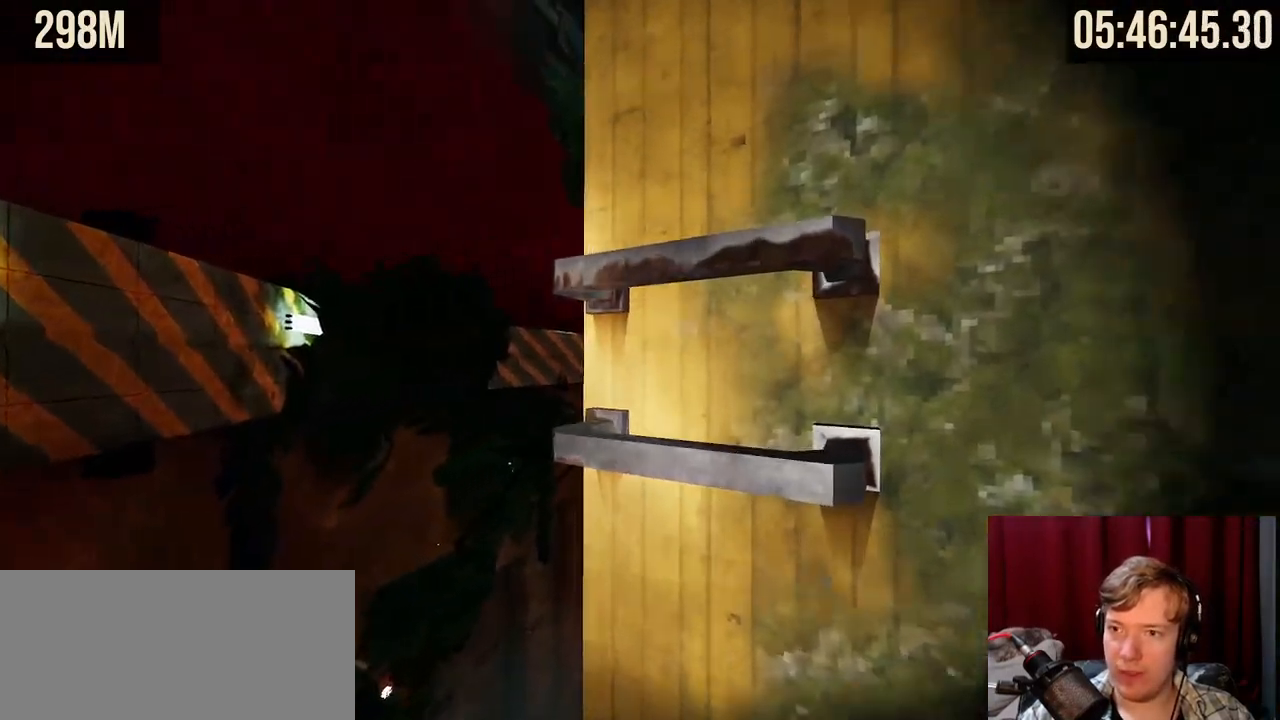
{"keys": ["w"], "mouse": [], "events": [[150, "space", "up"], [417, "d", "down"], [484, "d", "up"]]}
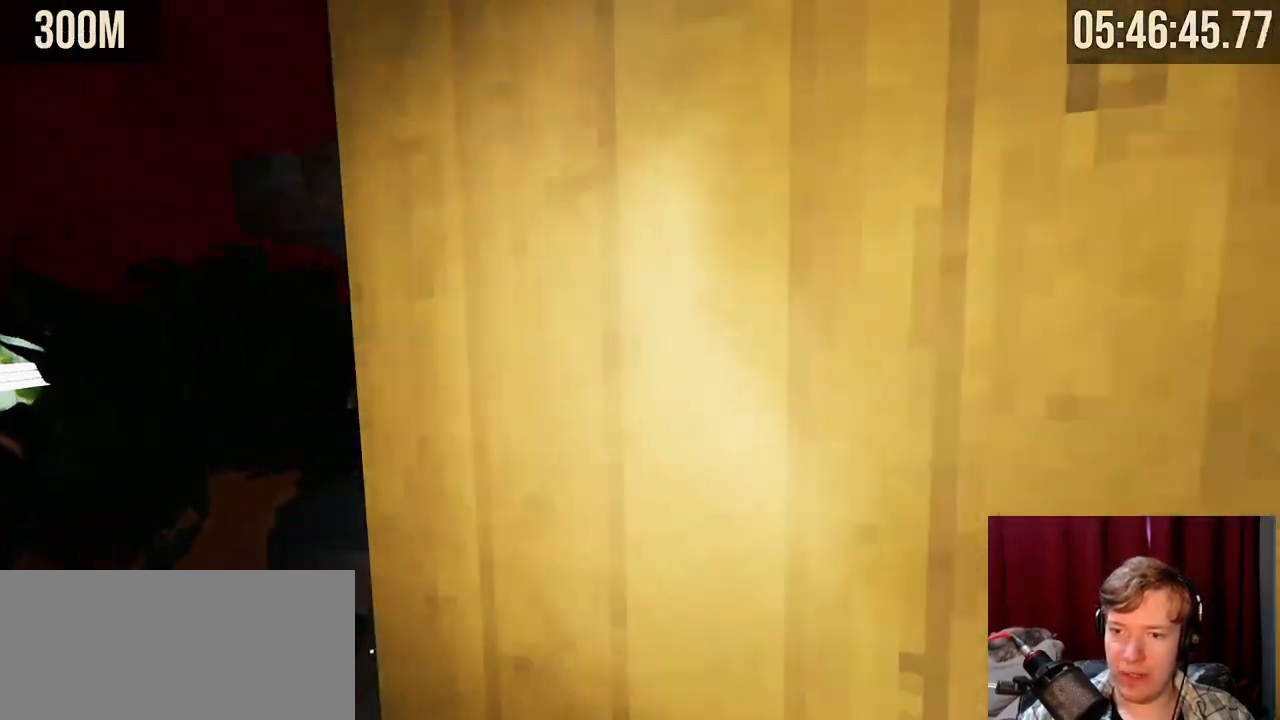
{"keys": ["a", "w"], "mouse": [], "events": [[17, "w", "up"], [384, "a", "down"], [384, "w", "down"]]}
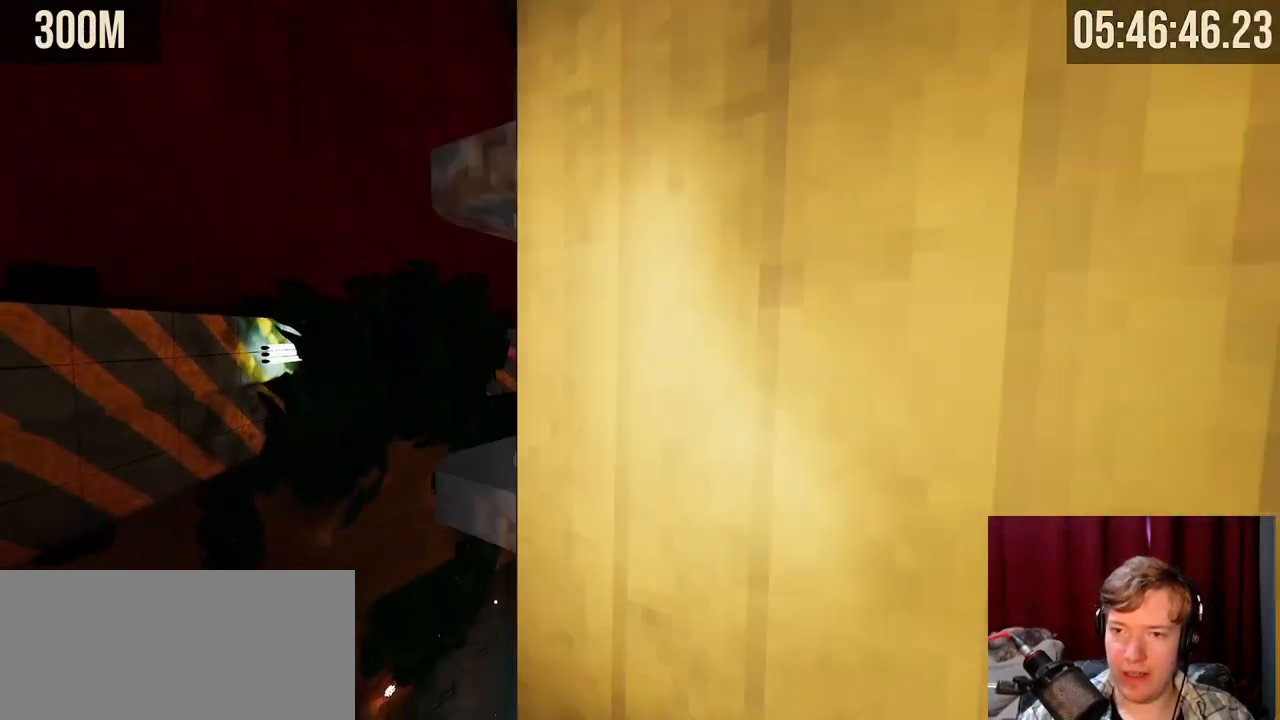
{"keys": ["d"], "mouse": [], "events": [[34, "space", "down"], [84, "a", "up"], [100, "d", "down"], [184, "space", "up"], [450, "w", "up"]]}
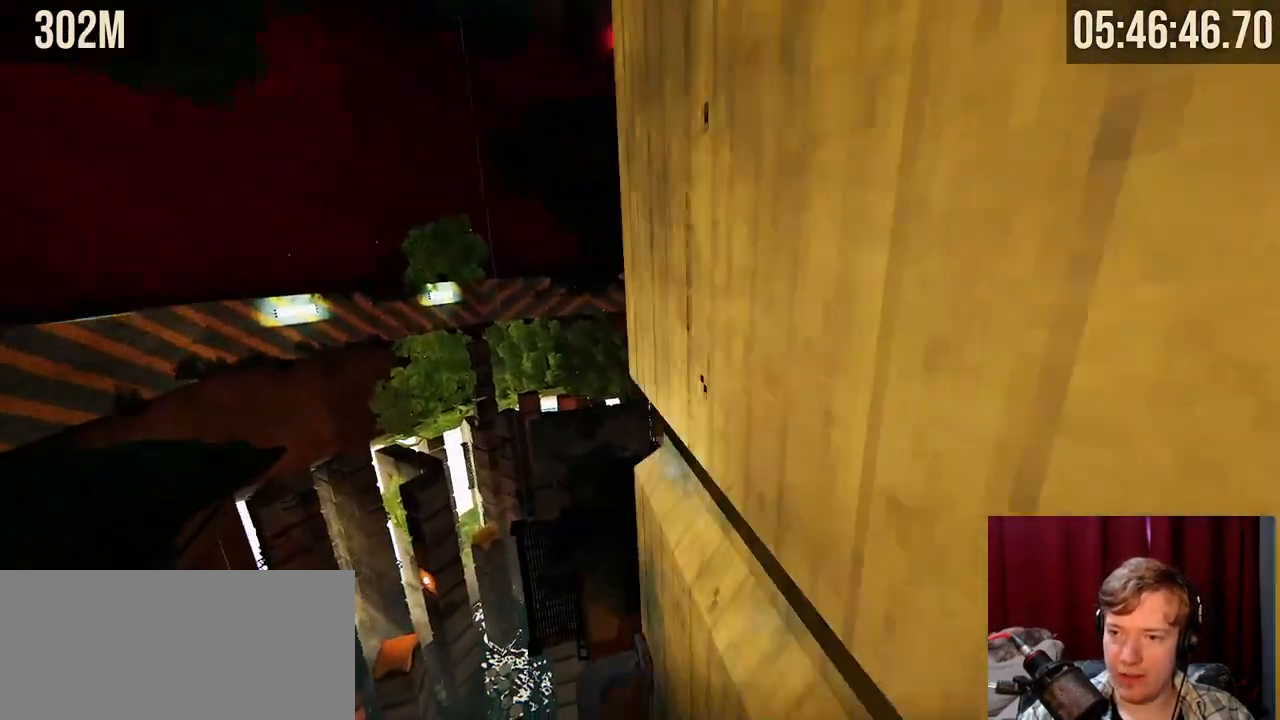
{"keys": [], "mouse": [], "events": [[167, "w", "down"], [184, "d", "up"], [384, "w", "up"]]}
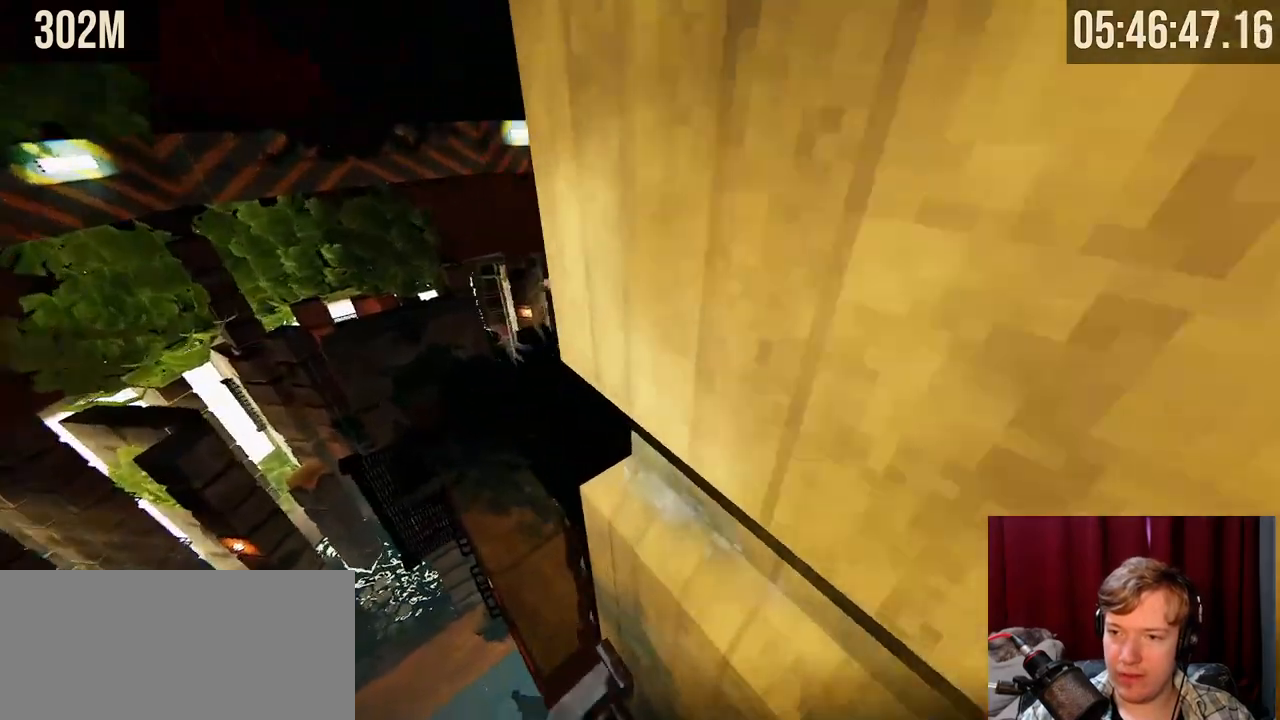
{"keys": [], "mouse": [], "events": [[100, "w", "down"], [150, "w", "up"]]}
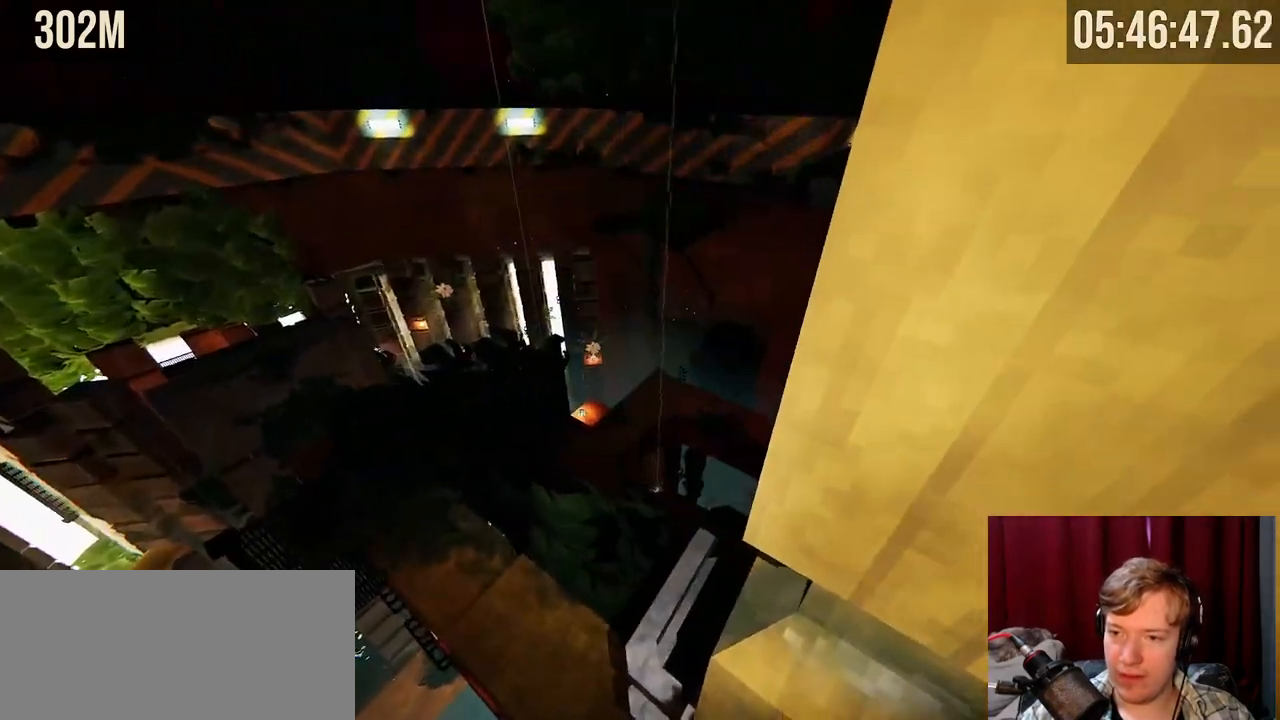
{"keys": ["w"], "mouse": [], "events": [[34, "w", "down"], [167, "w", "up"], [467, "w", "down"]]}
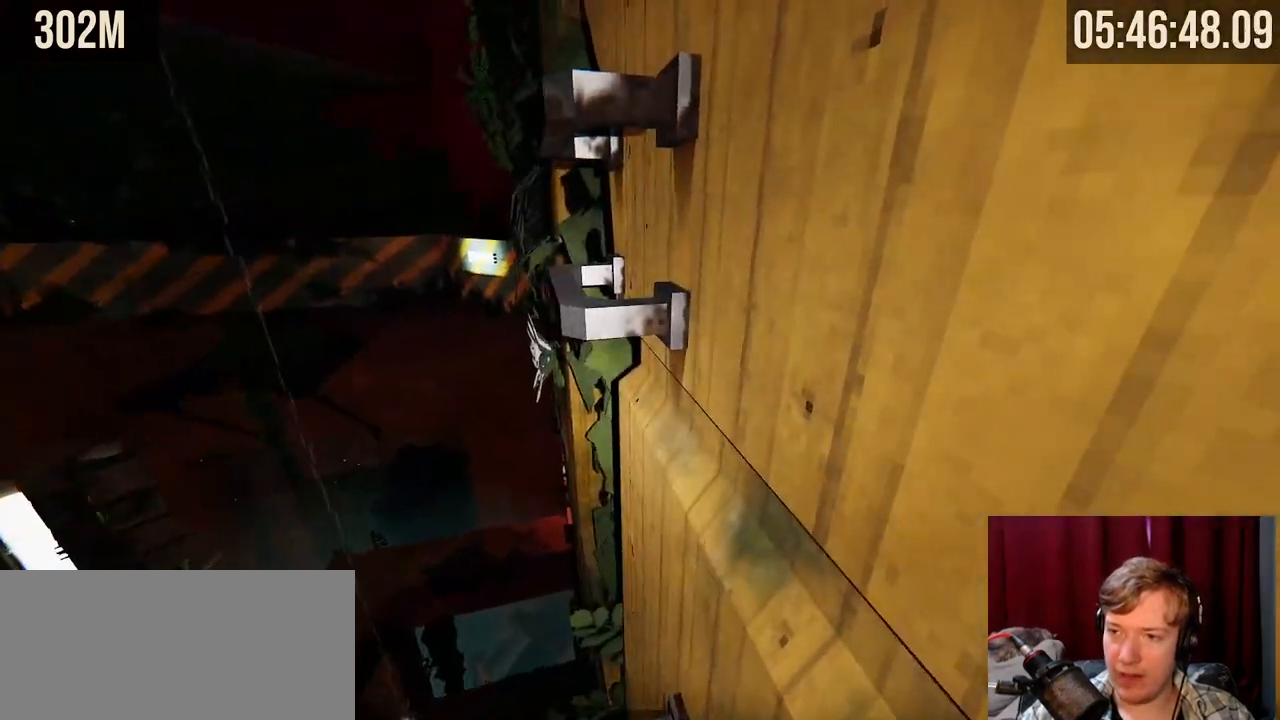
{"keys": ["d", "w"], "mouse": [], "events": [[67, "w", "up"], [284, "a", "down"], [367, "space", "down"], [417, "w", "down"], [450, "a", "up"], [467, "d", "down"], [484, "space", "up"]]}
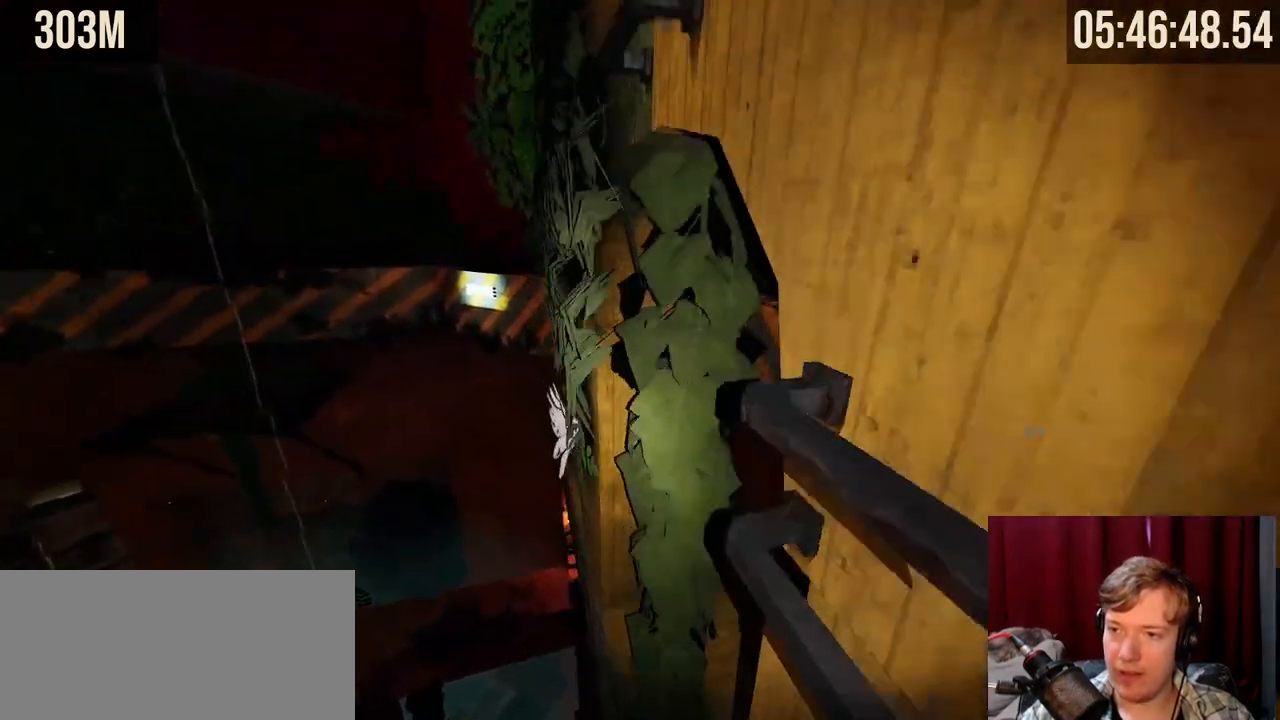
{"keys": ["d"], "mouse": [], "events": [[500, "w", "up"]]}